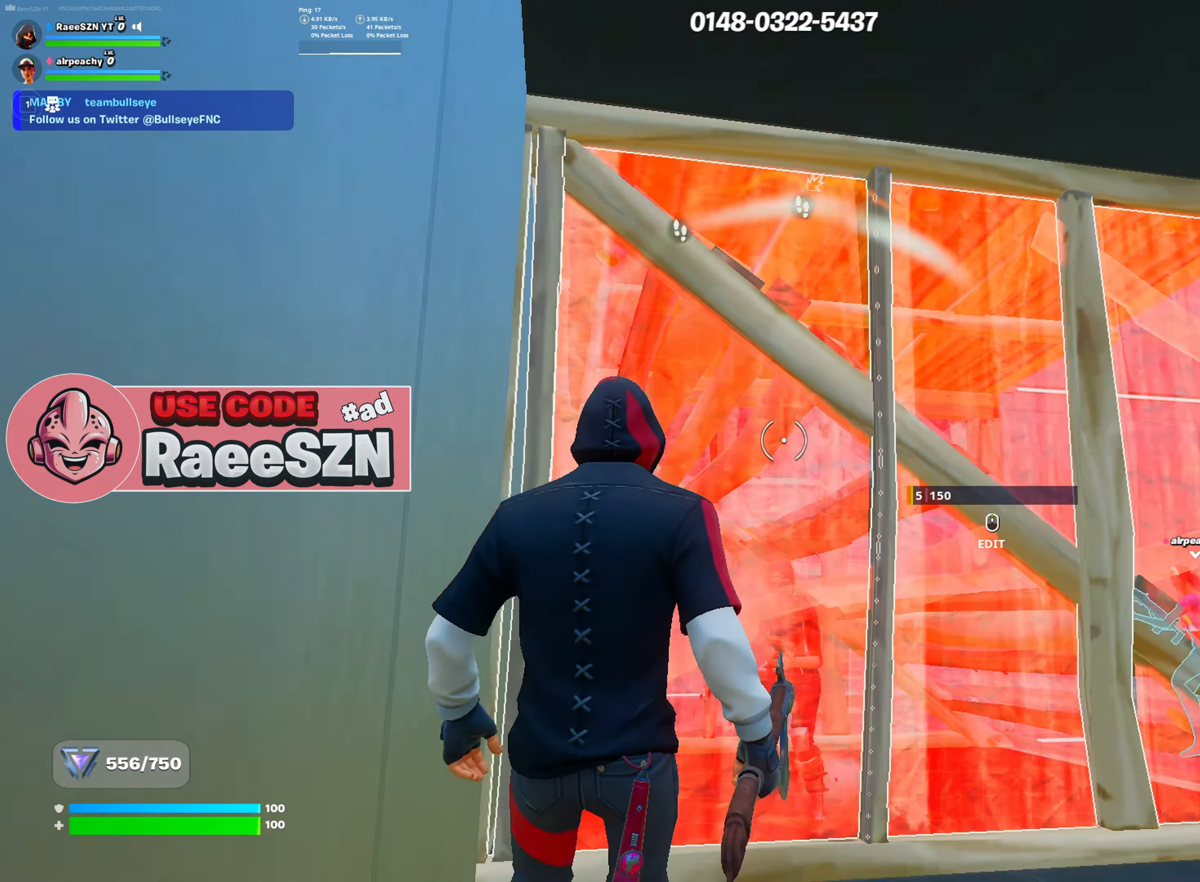
Gameplay with keyboard and mouse; each line is a JSON object with the keys and mouse buttons held at the frame after it. "events" lists presses ("down") and releases ("up") of "1", "2", "3", "4", "5", "a", "alt", "c", "caps_lock", "ctrl", "d", "e", "f", "g", "q", "r", "s", "shift", "space", "t", "tab", "v", "w", "x", "z", "mouse_left", "mouse_wheel" and "mouse_right" between this image and that frame as [ms after this image, input, new state], when the widget could be followed in between. "mouse_left", "mouse_wheel", "mouse_right" = the "left", "wheel", "right" buttons of the "mouse" list. No other keys are recorded. "wheel" means that the mouse wheel is clicked or scrolled. "mouse_move" is the direction in which the mouse moves at that frame (one of eight, or "still"), when it could be read.
{"keys": ["w"], "mouse": [], "mouse_move": "down-left", "events": [[117, "w", "down"], [217, "a", "up"], [217, "r", "down"], [250, "mouse_left", "down"], [300, "mouse_left", "up"], [300, "r", "up"], [384, "tab", "down"], [484, "tab", "up"]]}
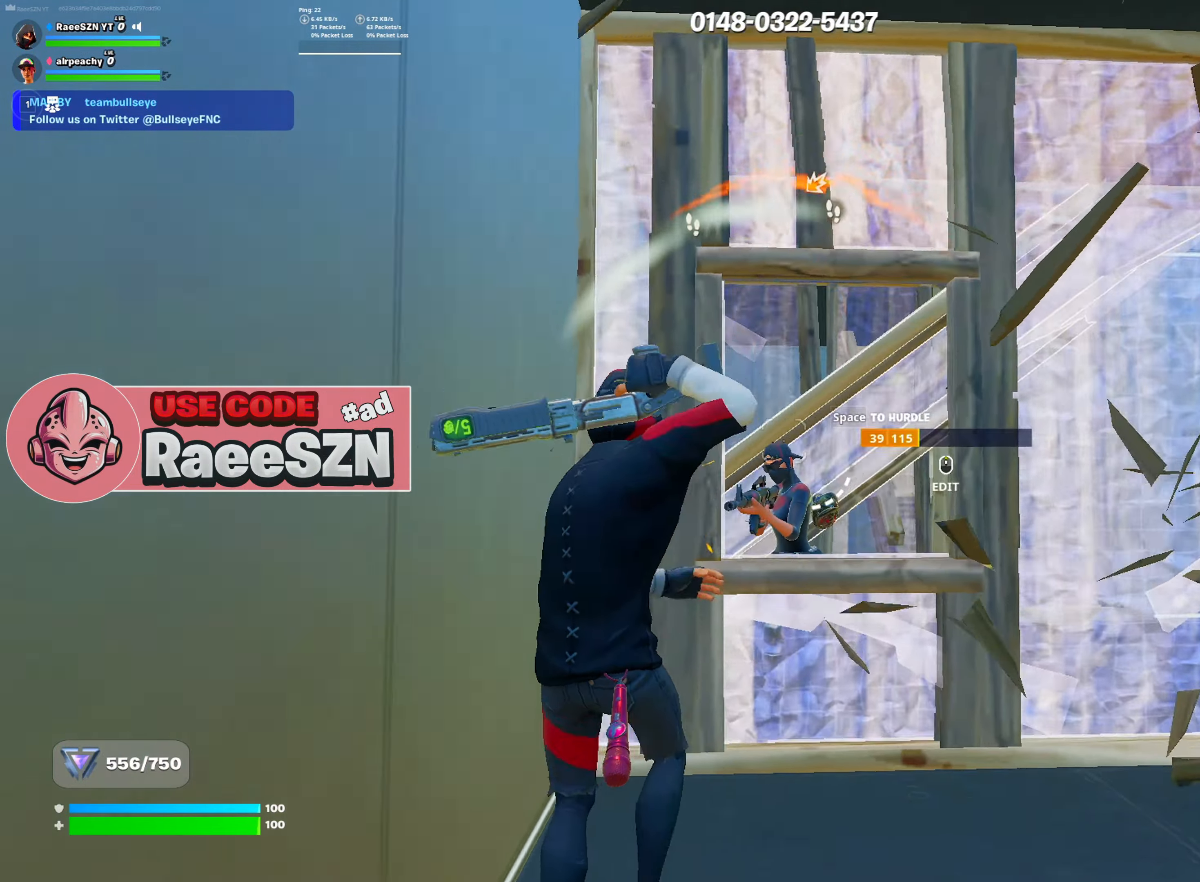
{"keys": ["d"], "mouse": [], "mouse_move": "right", "events": [[184, "d", "down"], [217, "w", "up"]]}
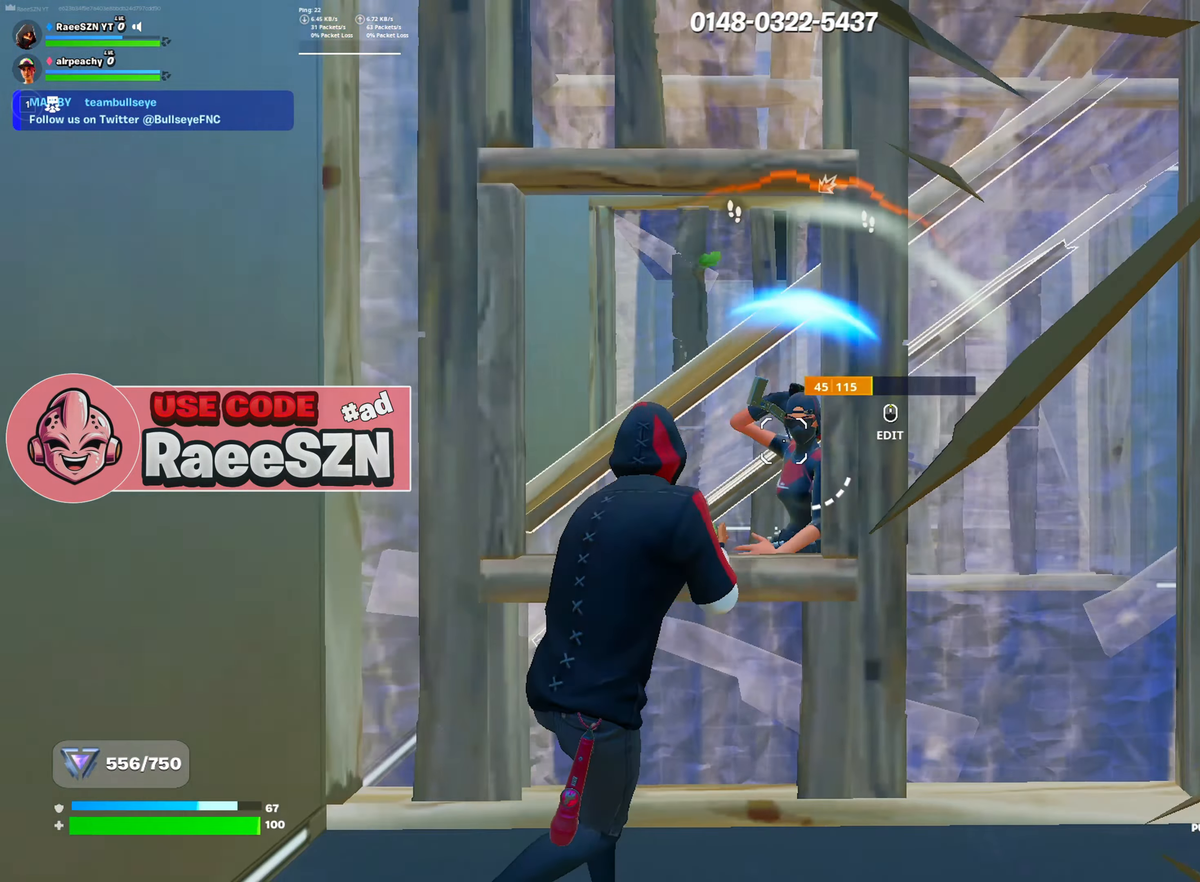
{"keys": ["s"], "mouse": ["left"], "mouse_move": "down", "events": [[50, "d", "up"], [50, "mouse_left", "down"], [50, "s", "down"], [100, "mouse_left", "up"], [150, "e", "down"], [183, "mouse_wheel", "down"], [233, "e", "up"], [334, "mouse_wheel", "up"], [434, "mouse_left", "down"]]}
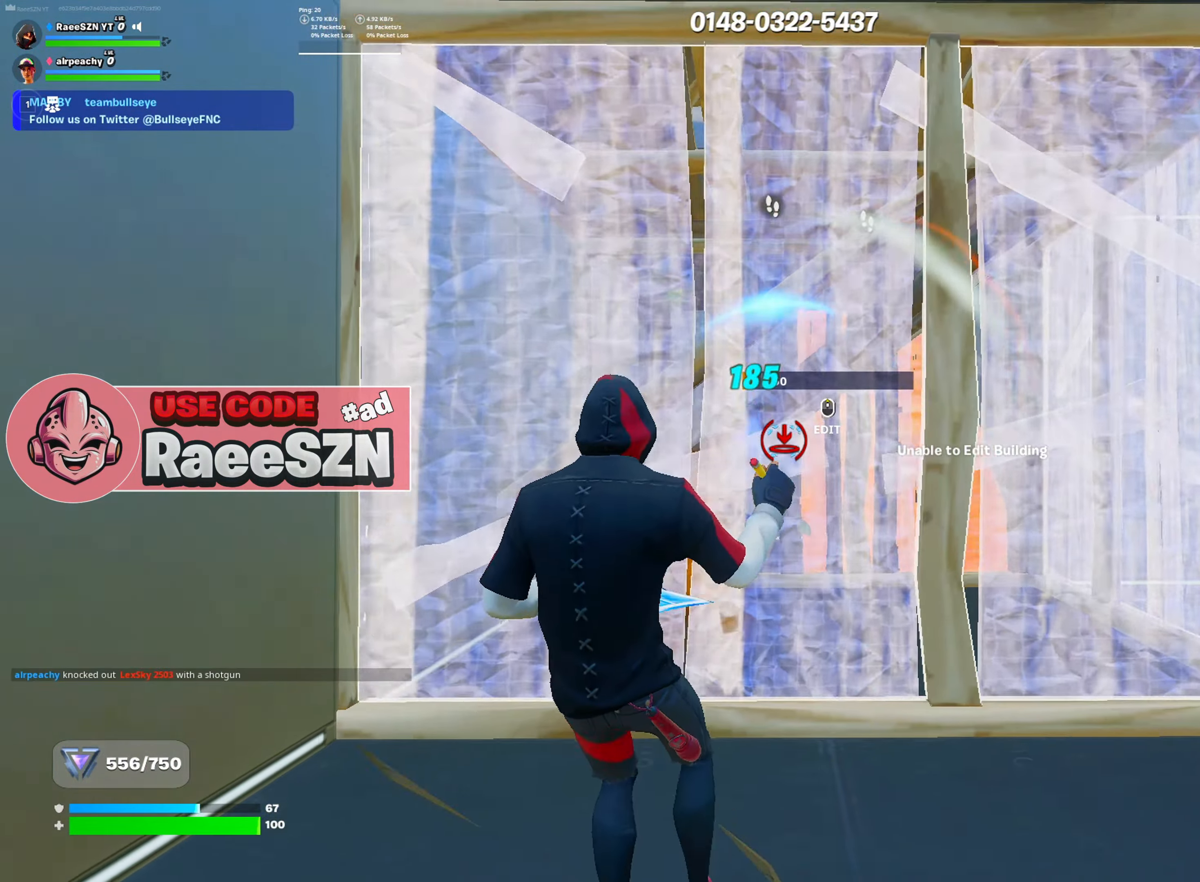
{"keys": ["r", "w"], "mouse": [], "mouse_move": "up", "events": [[201, "a", "down"], [301, "mouse_left", "up"], [301, "s", "up"], [451, "mouse_wheel", "down"], [451, "w", "down"], [484, "a", "up"], [484, "mouse_wheel", "up"], [484, "r", "down"]]}
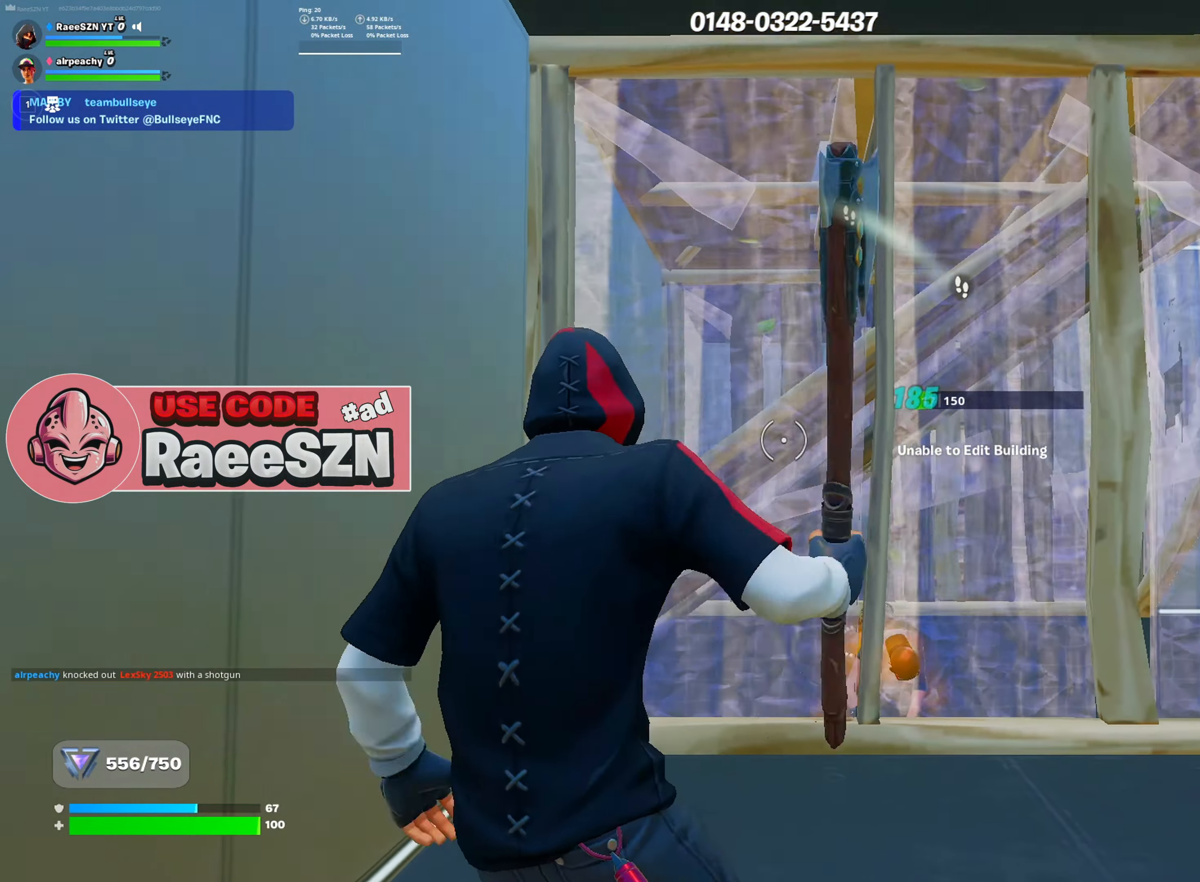
{"keys": ["w"], "mouse": [], "mouse_move": "down", "events": [[83, "mouse_left", "down"], [133, "r", "up"], [217, "mouse_left", "up"]]}
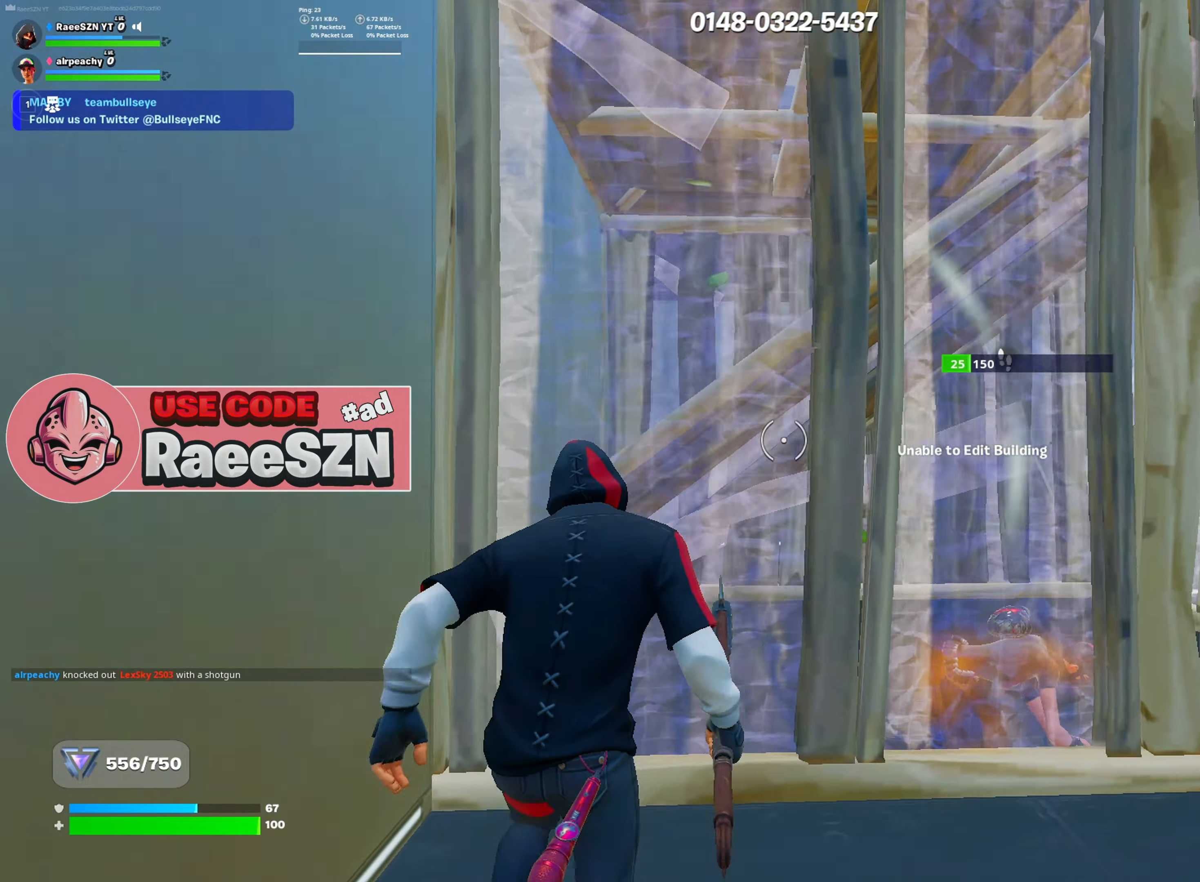
{"keys": ["w"], "mouse": ["left"], "mouse_move": "up-left", "events": [[50, "r", "down"], [184, "mouse_left", "down"], [184, "r", "up"]]}
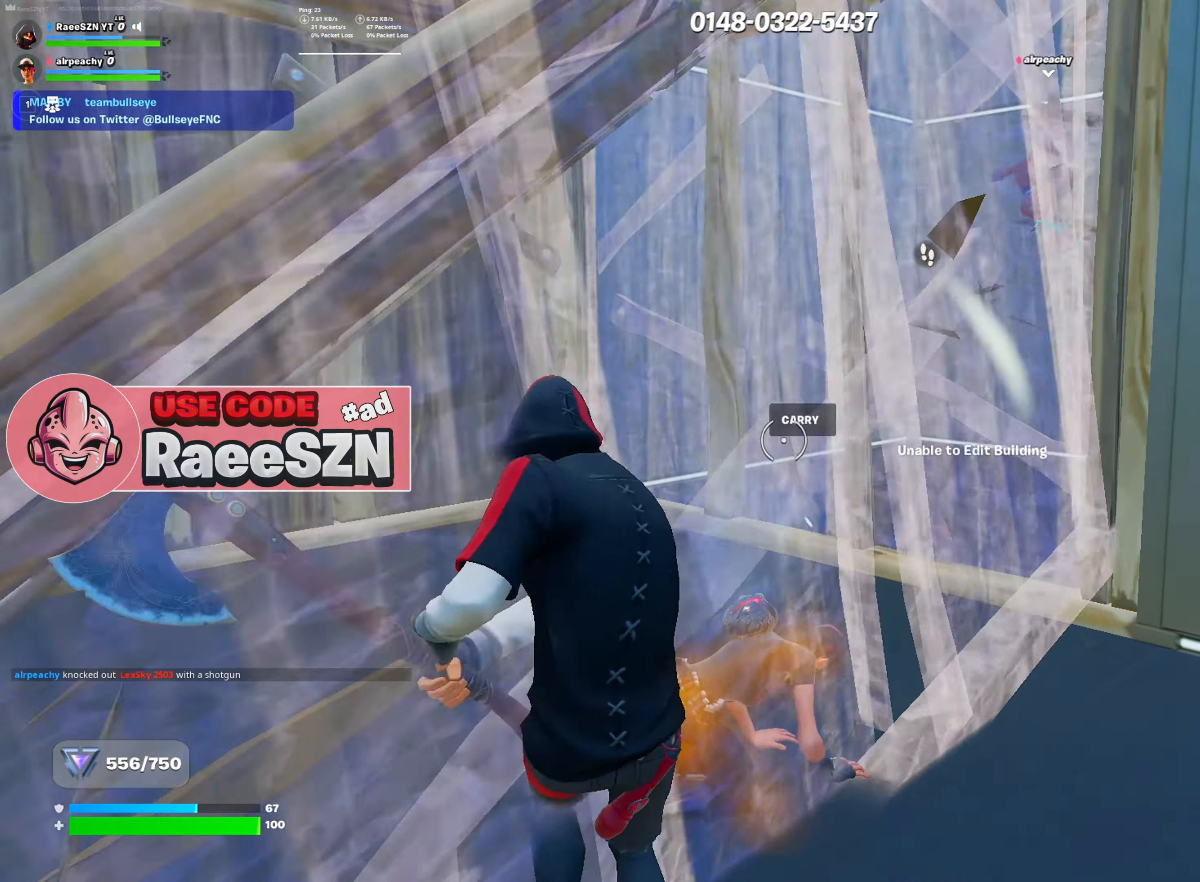
{"keys": ["a", "w"], "mouse": ["left"], "mouse_move": "up-left", "events": [[17, "d", "down"], [167, "d", "up"], [400, "a", "down"]]}
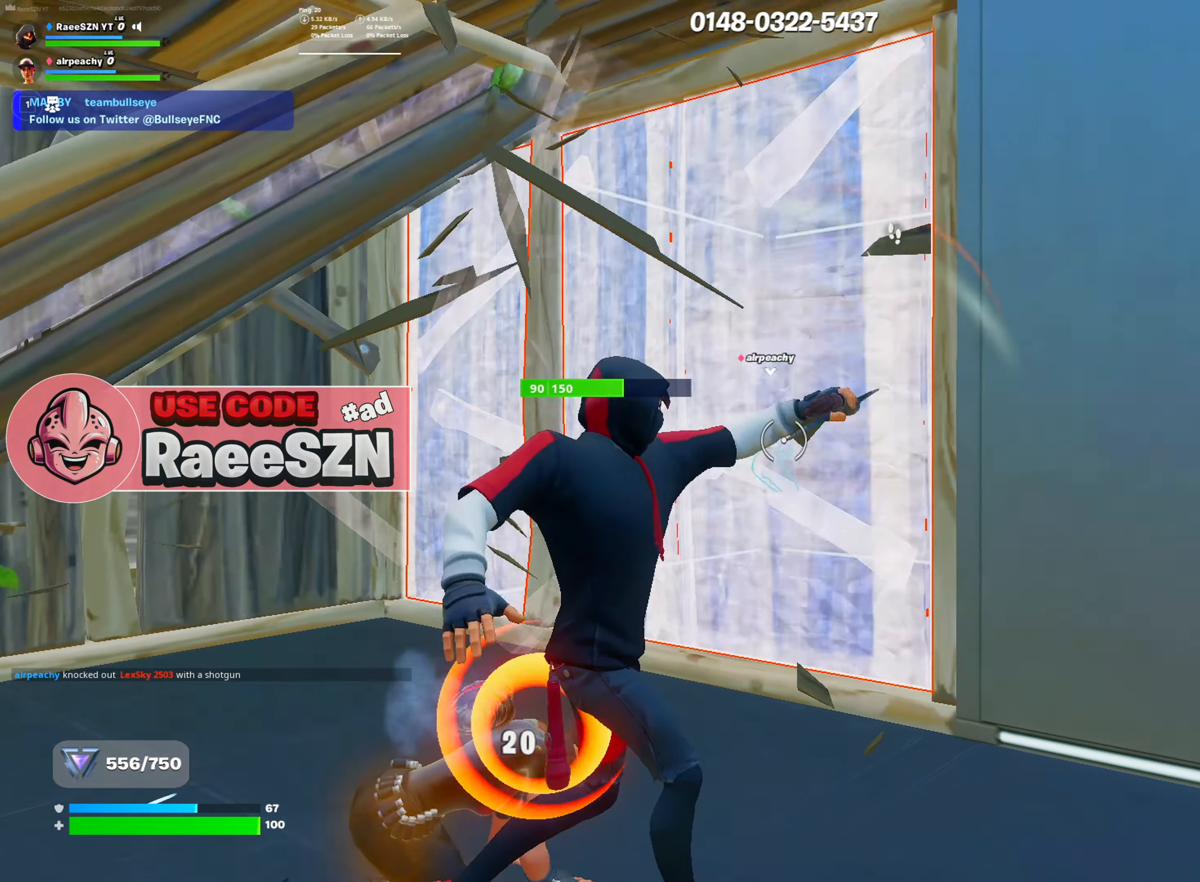
{"keys": ["w"], "mouse": [], "mouse_move": "still", "events": [[100, "mouse_left", "up"], [233, "a", "up"]]}
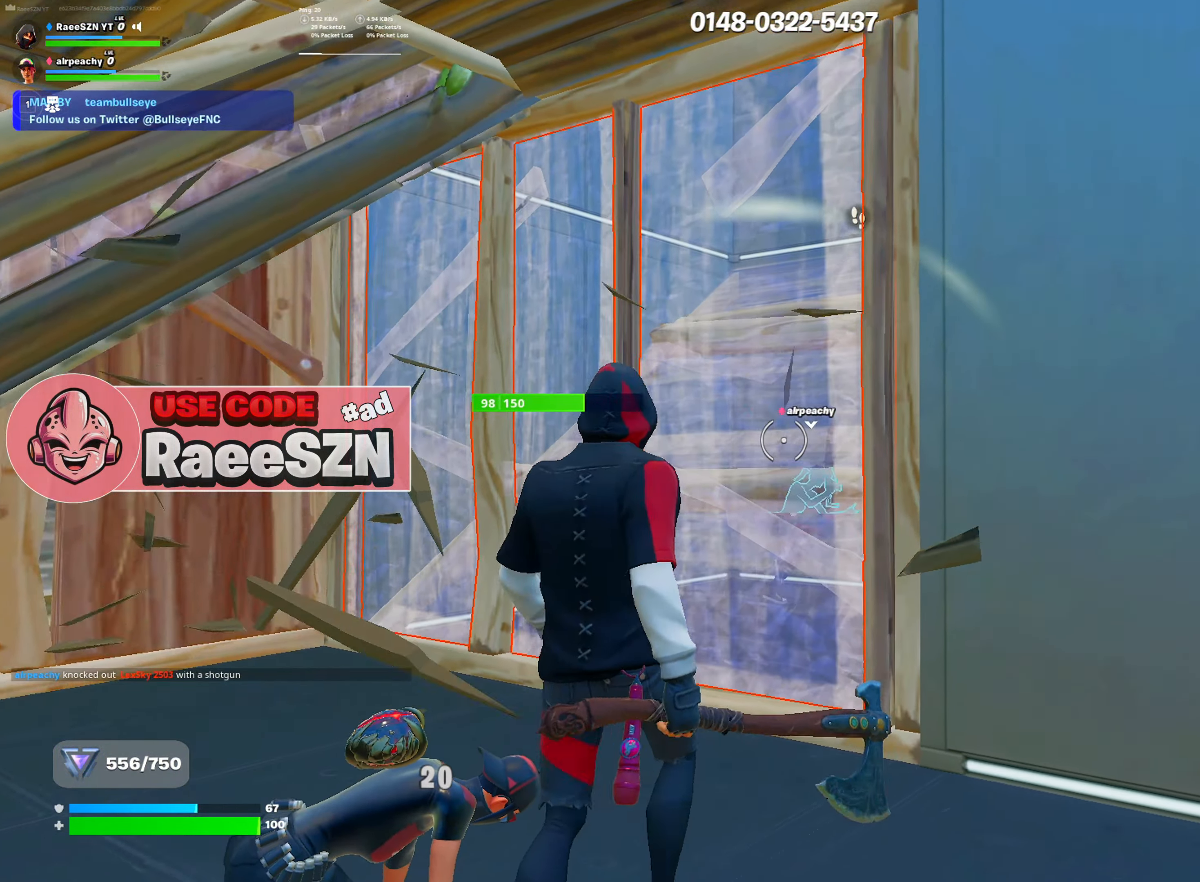
{"keys": ["a", "w"], "mouse": ["left"], "mouse_move": "still", "events": [[100, "mouse_left", "down"], [384, "a", "down"]]}
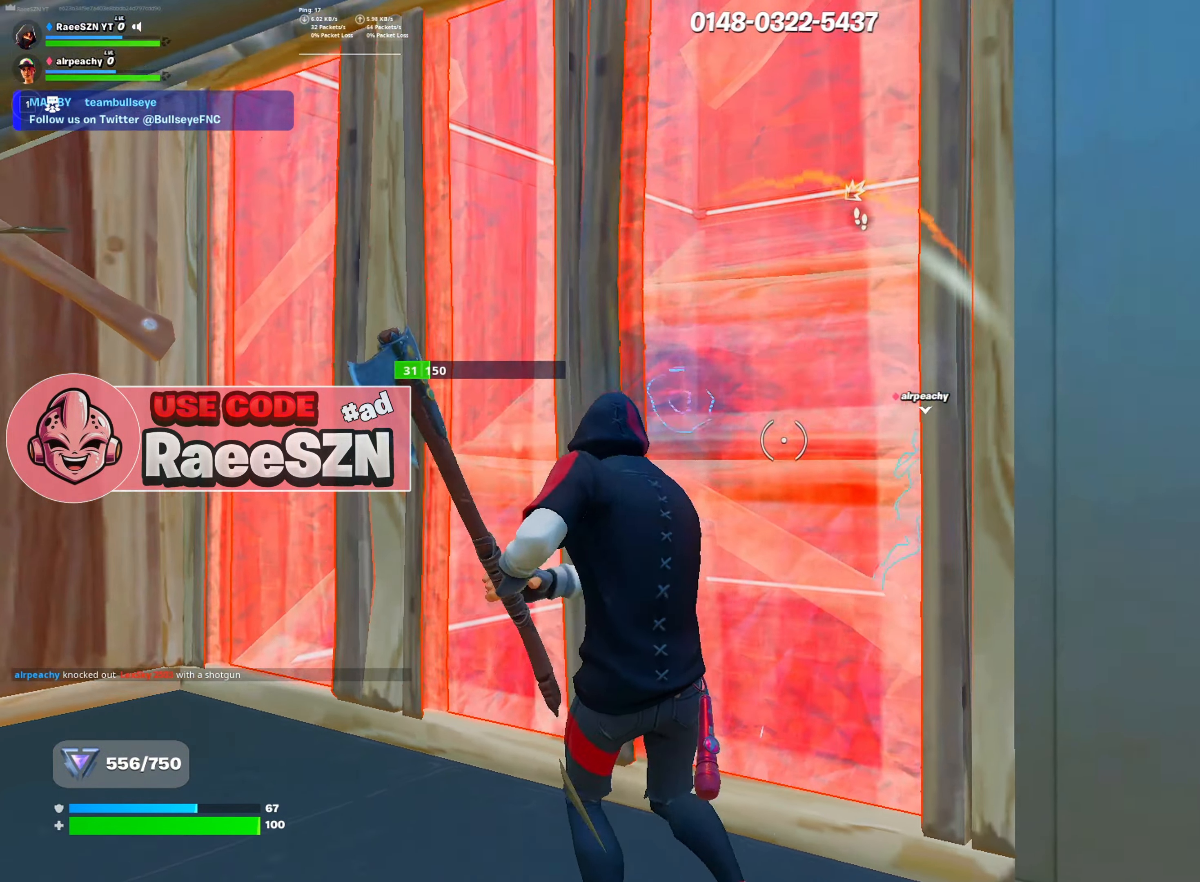
{"keys": ["tab", "w"], "mouse": ["left"], "mouse_move": "still", "events": [[317, "a", "up"], [450, "tab", "down"]]}
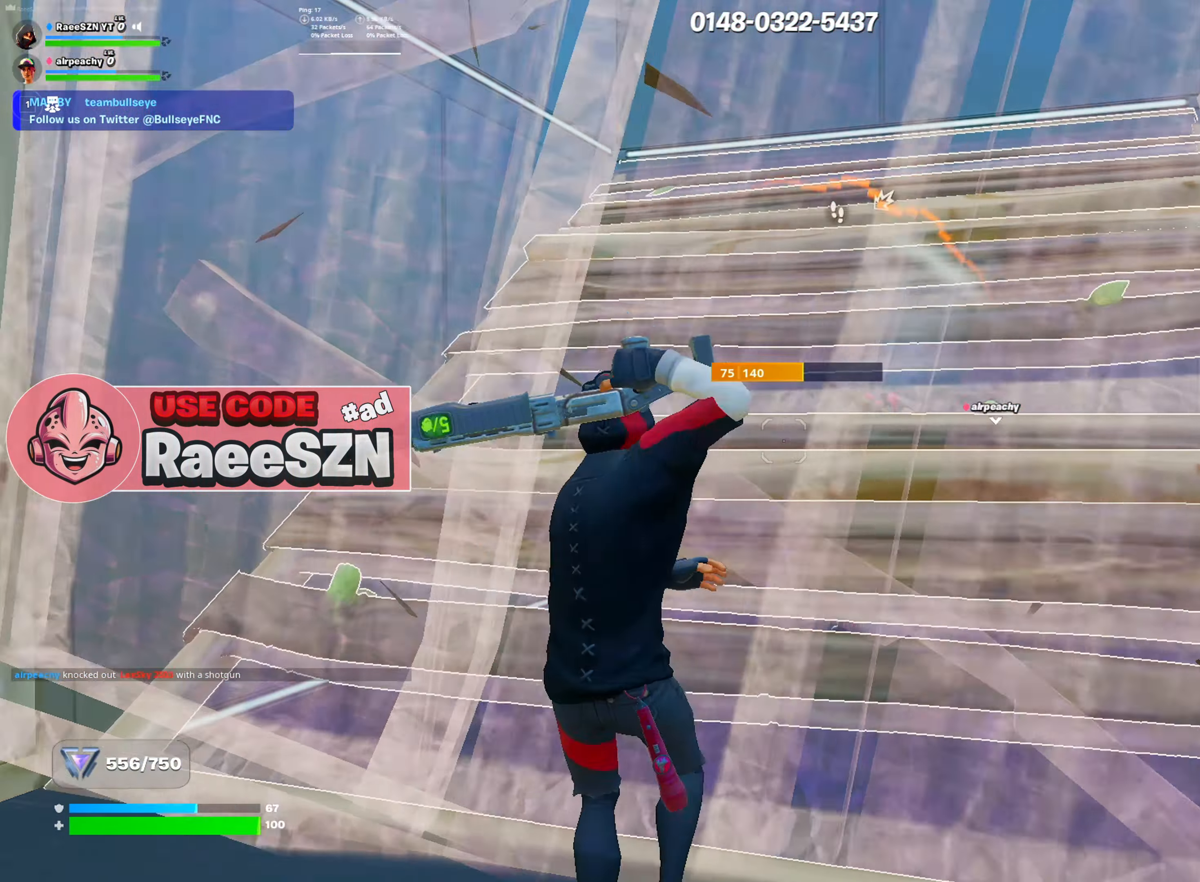
{"keys": ["d", "w"], "mouse": [], "mouse_move": "up", "events": [[50, "mouse_left", "up"], [50, "tab", "up"], [134, "r", "down"], [184, "mouse_left", "down"], [234, "r", "up"], [284, "mouse_left", "up"], [467, "d", "down"]]}
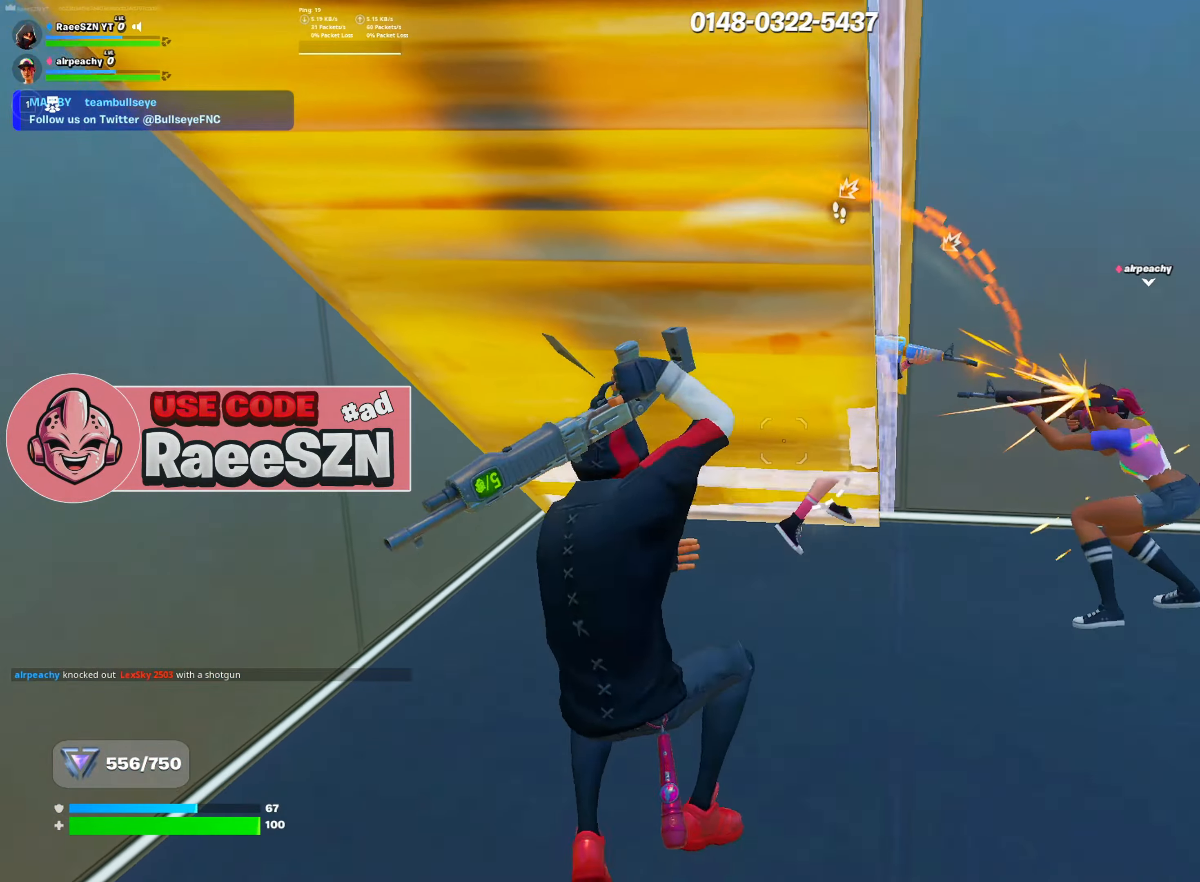
{"keys": ["w"], "mouse": ["left"], "mouse_move": "up", "events": [[66, "w", "up"], [450, "d", "up"], [450, "w", "down"], [483, "mouse_left", "down"]]}
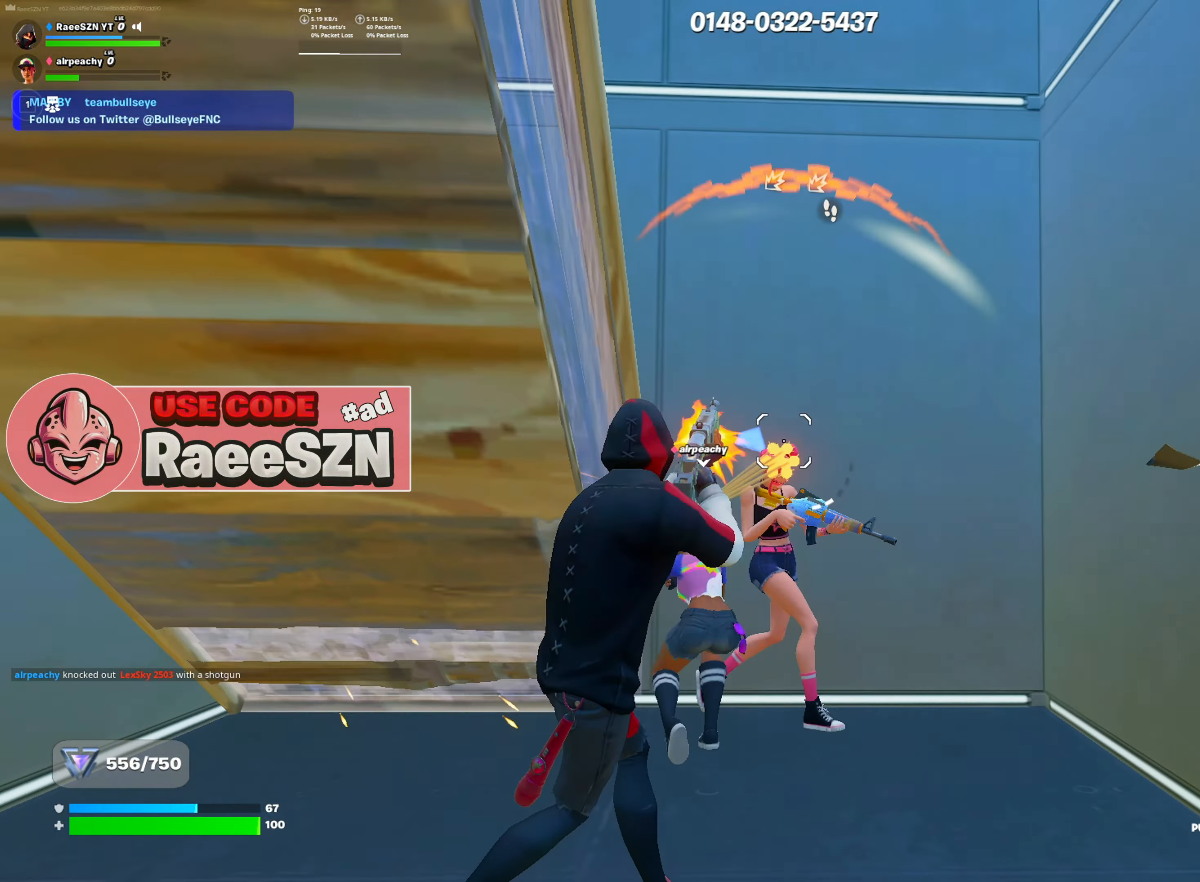
{"keys": [], "mouse": [], "mouse_move": "still", "events": [[34, "3", "down"], [84, "3", "up"], [84, "mouse_left", "up"], [184, "w", "up"]]}
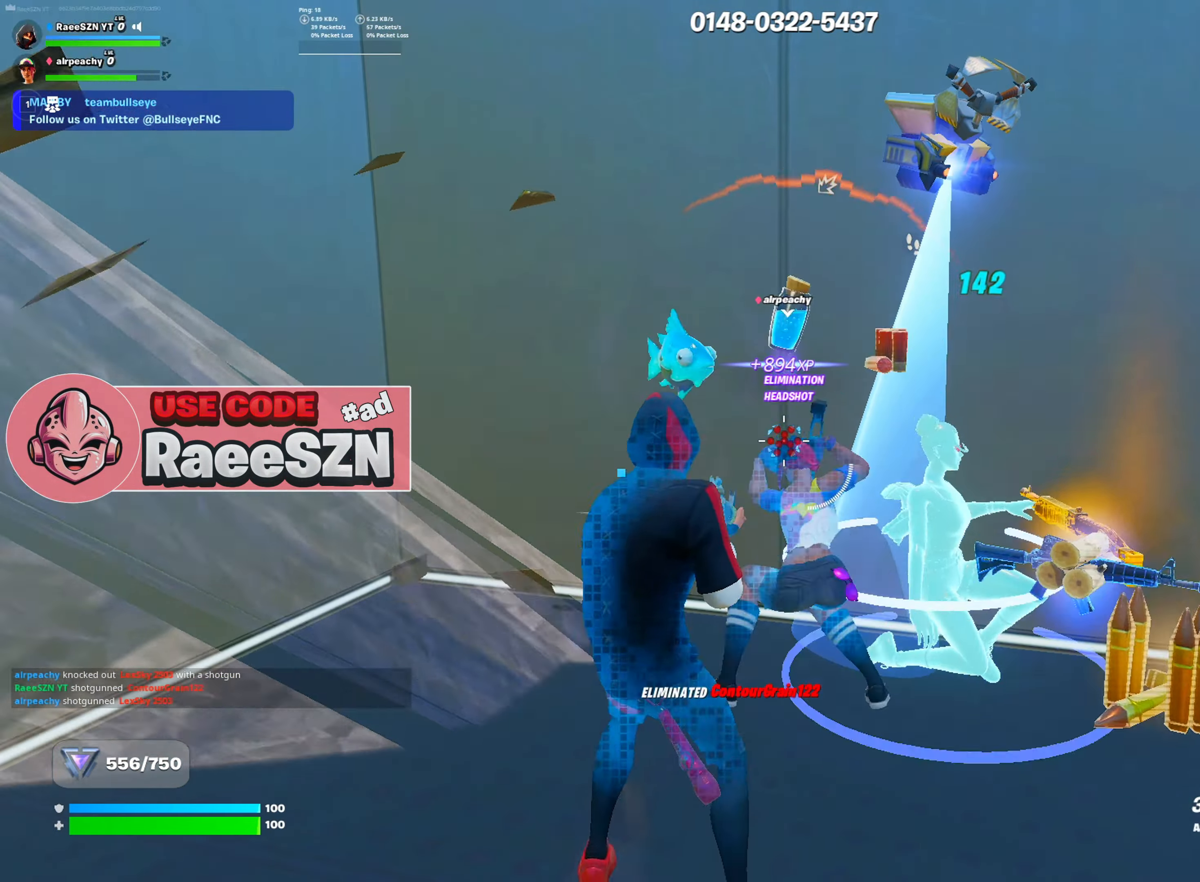
{"keys": [], "mouse": [], "mouse_move": "still", "events": []}
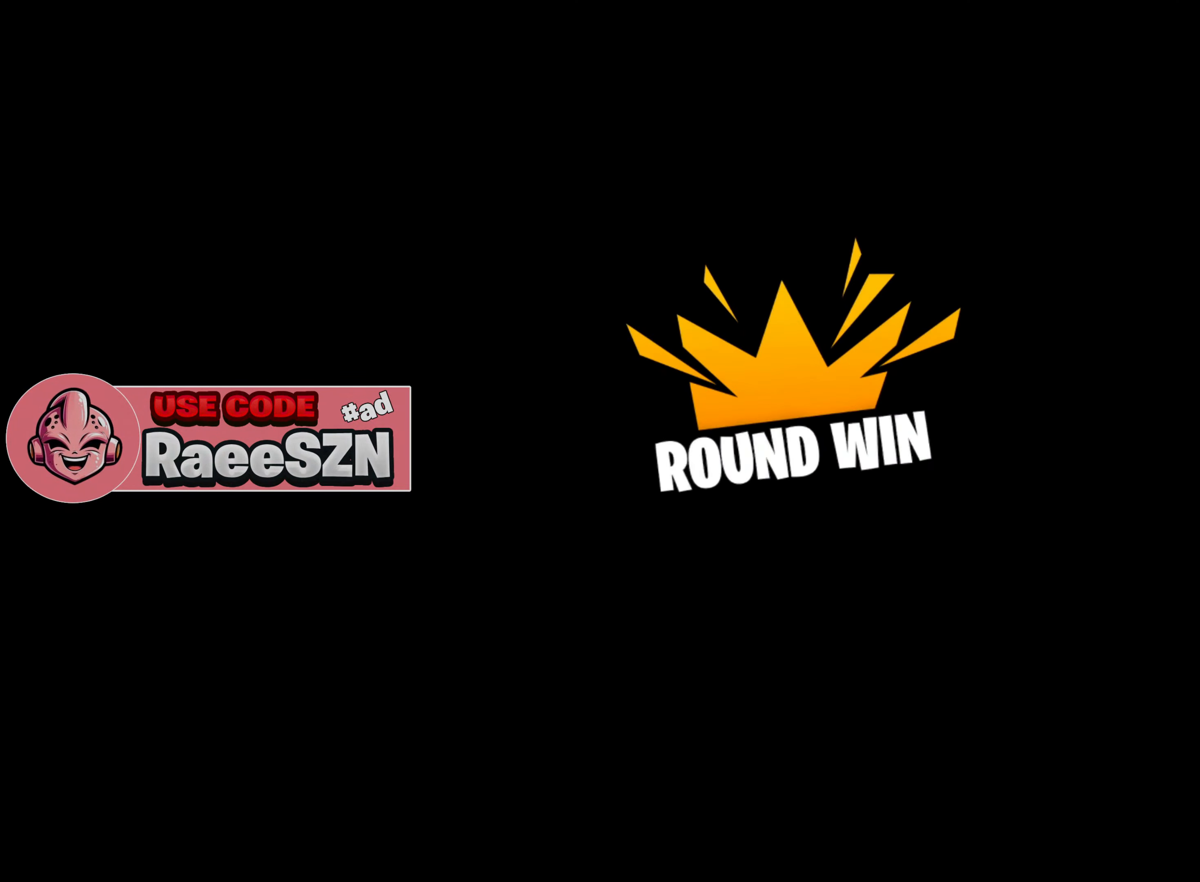
{"keys": [], "mouse": [], "mouse_move": "still", "events": []}
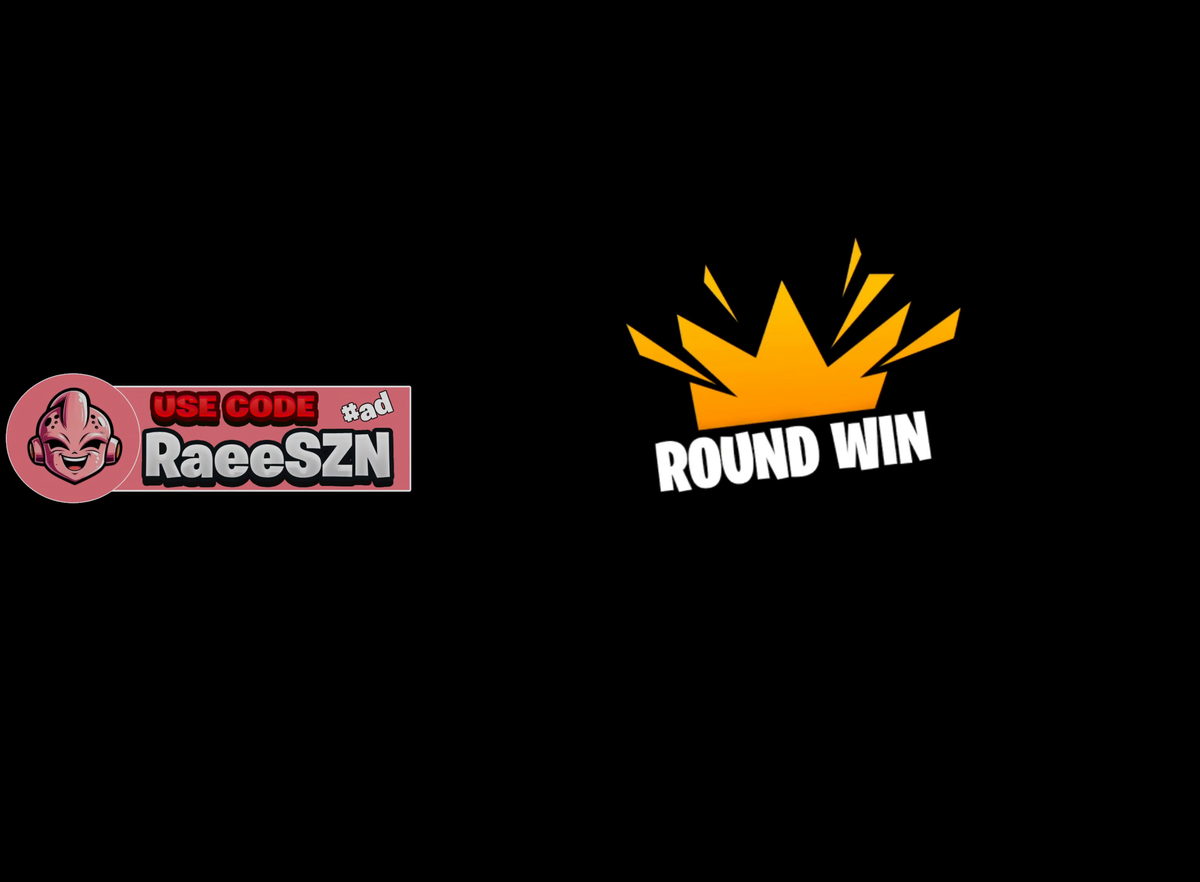
{"keys": [], "mouse": [], "mouse_move": "still", "events": []}
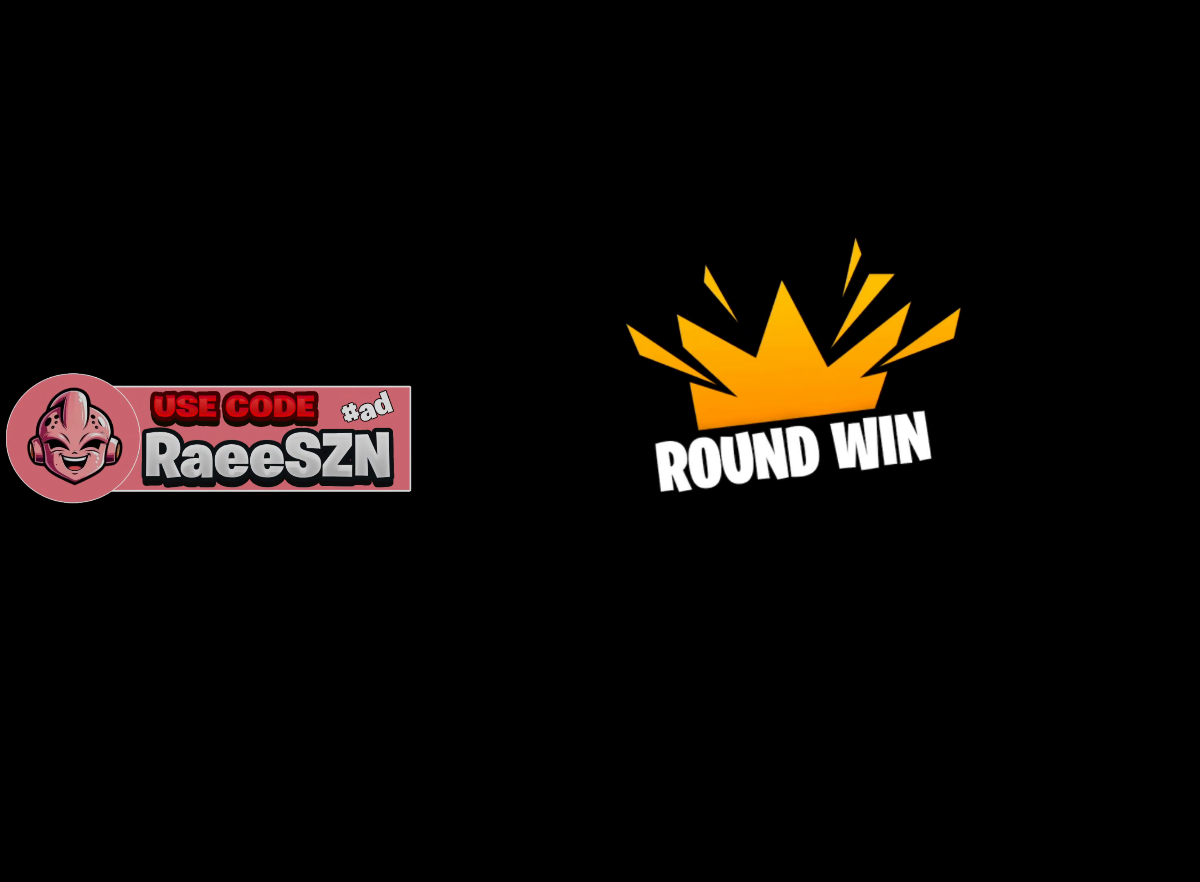
{"keys": [], "mouse": [], "mouse_move": "still", "events": []}
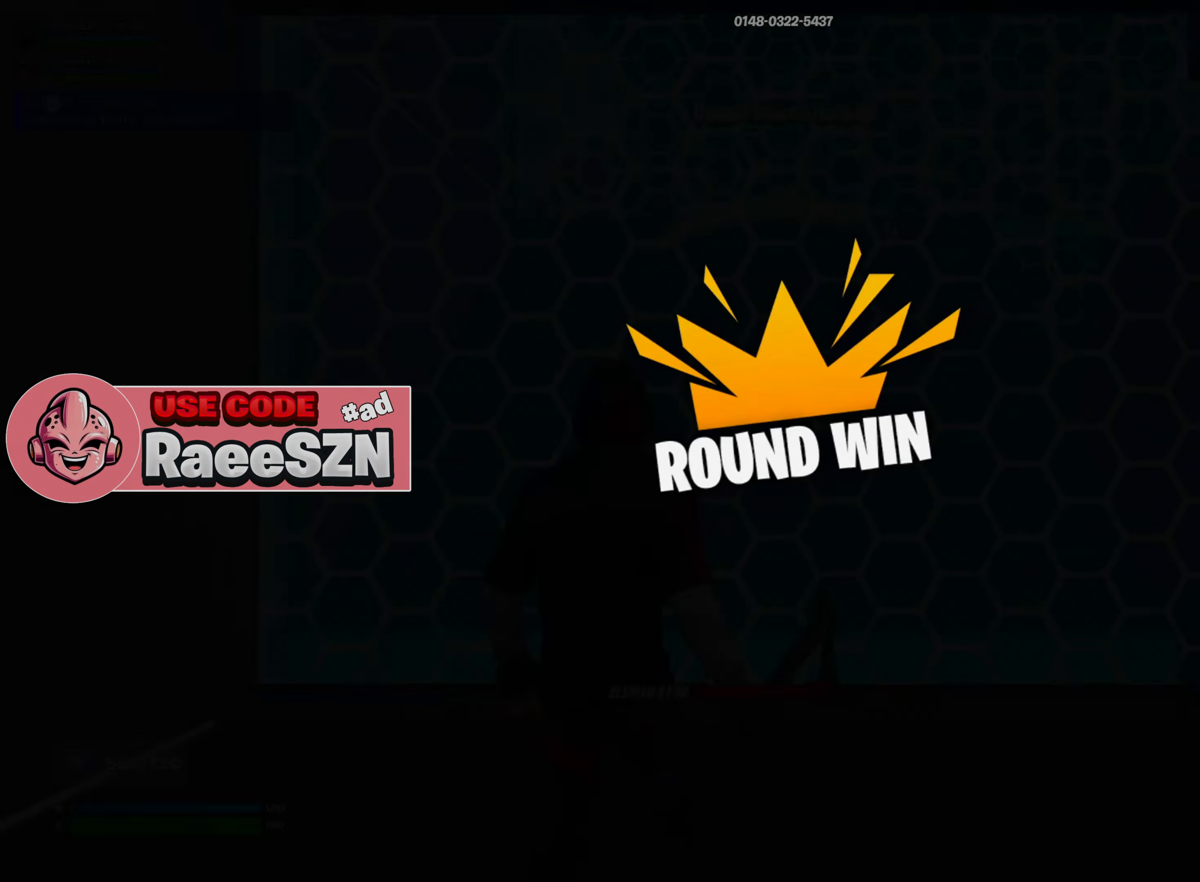
{"keys": ["a", "s"], "mouse": ["left"], "mouse_move": "right", "events": [[167, "s", "down"], [217, "e", "down"], [250, "s", "up"], [300, "mouse_left", "down"], [350, "e", "up"], [433, "a", "down"], [433, "s", "down"]]}
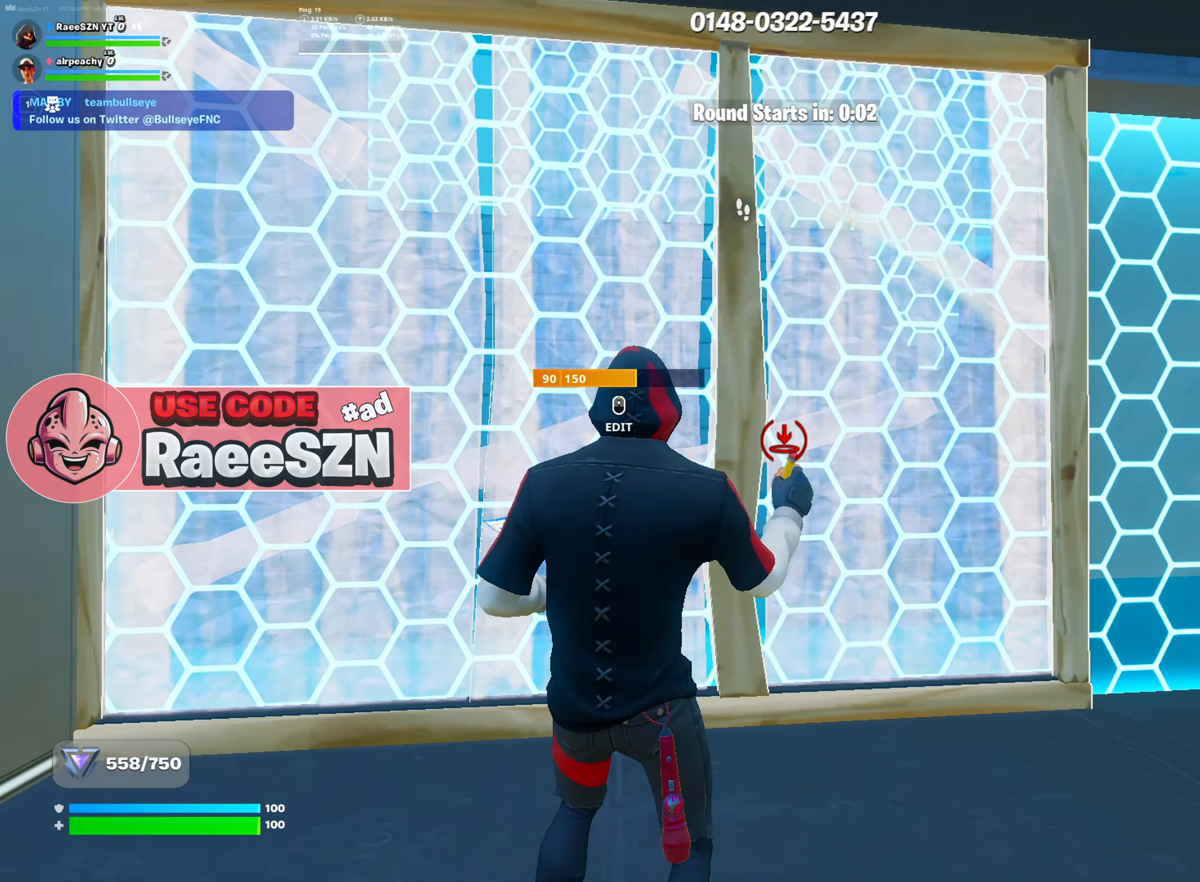
{"keys": [], "mouse": [], "mouse_move": "still", "events": [[34, "s", "up"], [84, "mouse_left", "up"], [134, "space", "down"], [167, "a", "up"], [267, "w", "down"], [317, "space", "up"], [501, "w", "up"]]}
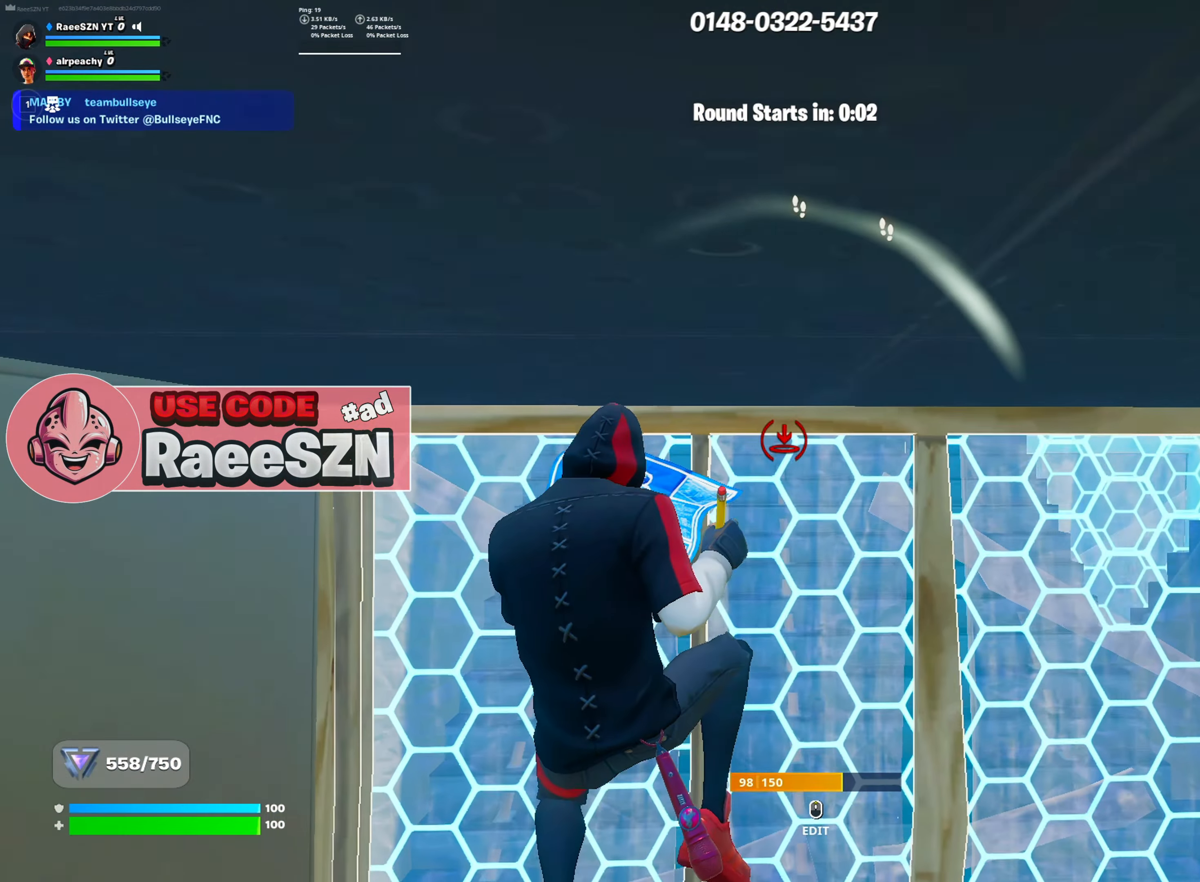
{"keys": ["r", "w"], "mouse": [], "mouse_move": "right", "events": [[50, "mouse_wheel", "down"], [100, "w", "down"], [133, "mouse_wheel", "up"], [417, "r", "down"]]}
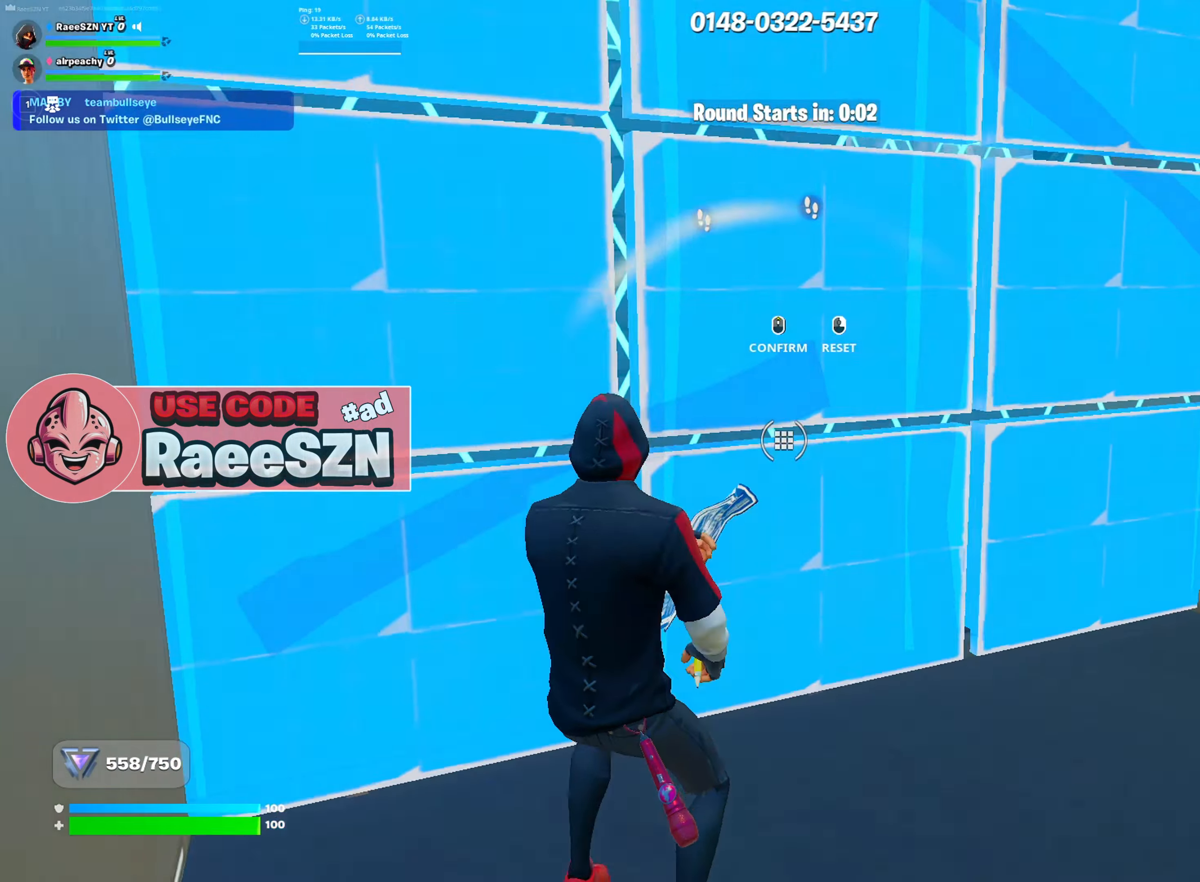
{"keys": ["a", "w"], "mouse": ["left"], "mouse_move": "right", "events": [[17, "mouse_left", "down"], [67, "r", "up"], [150, "mouse_left", "up"], [300, "e", "down"], [300, "mouse_left", "down"], [384, "e", "up"], [484, "a", "down"]]}
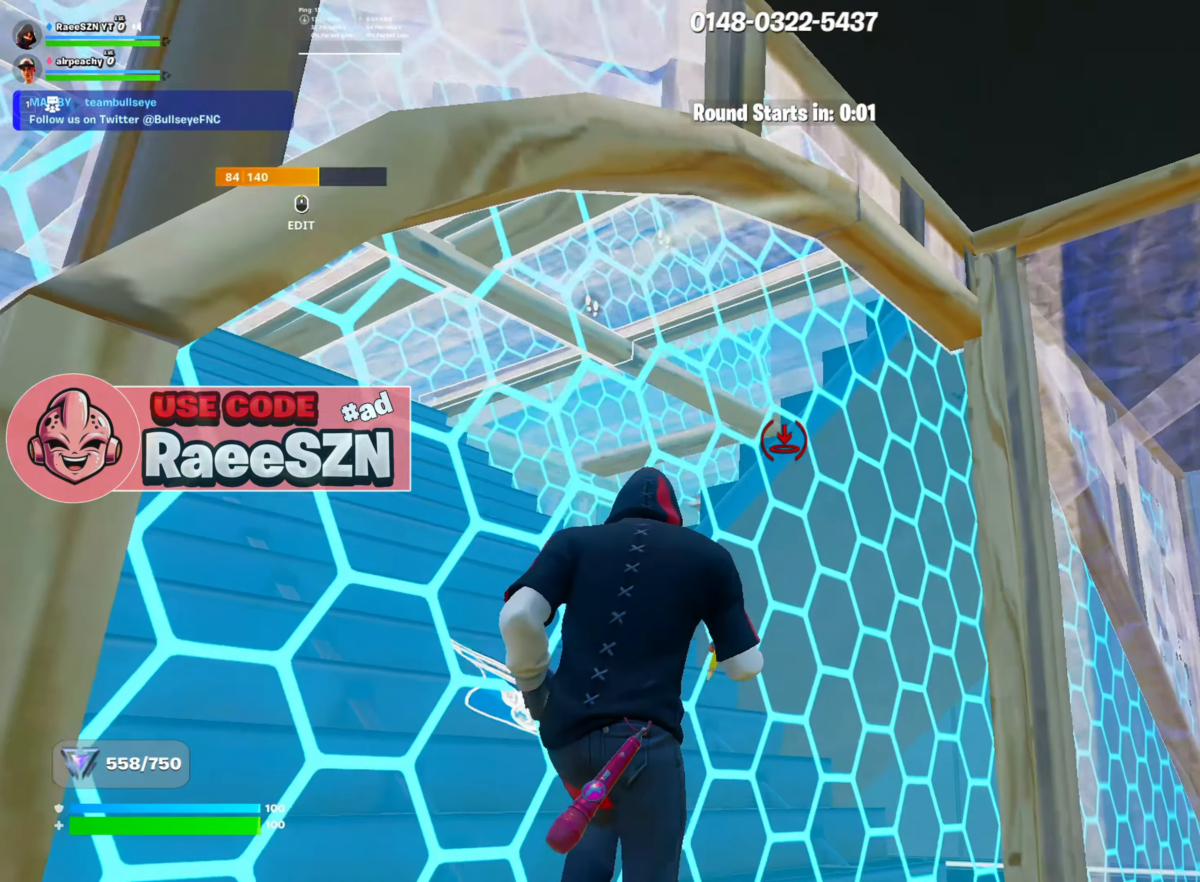
{"keys": ["w"], "mouse": ["wheel"], "mouse_move": "left", "events": [[33, "w", "up"], [217, "e", "down"], [317, "a", "up"], [317, "e", "up"], [367, "mouse_left", "up"], [417, "w", "down"], [450, "mouse_wheel", "down"]]}
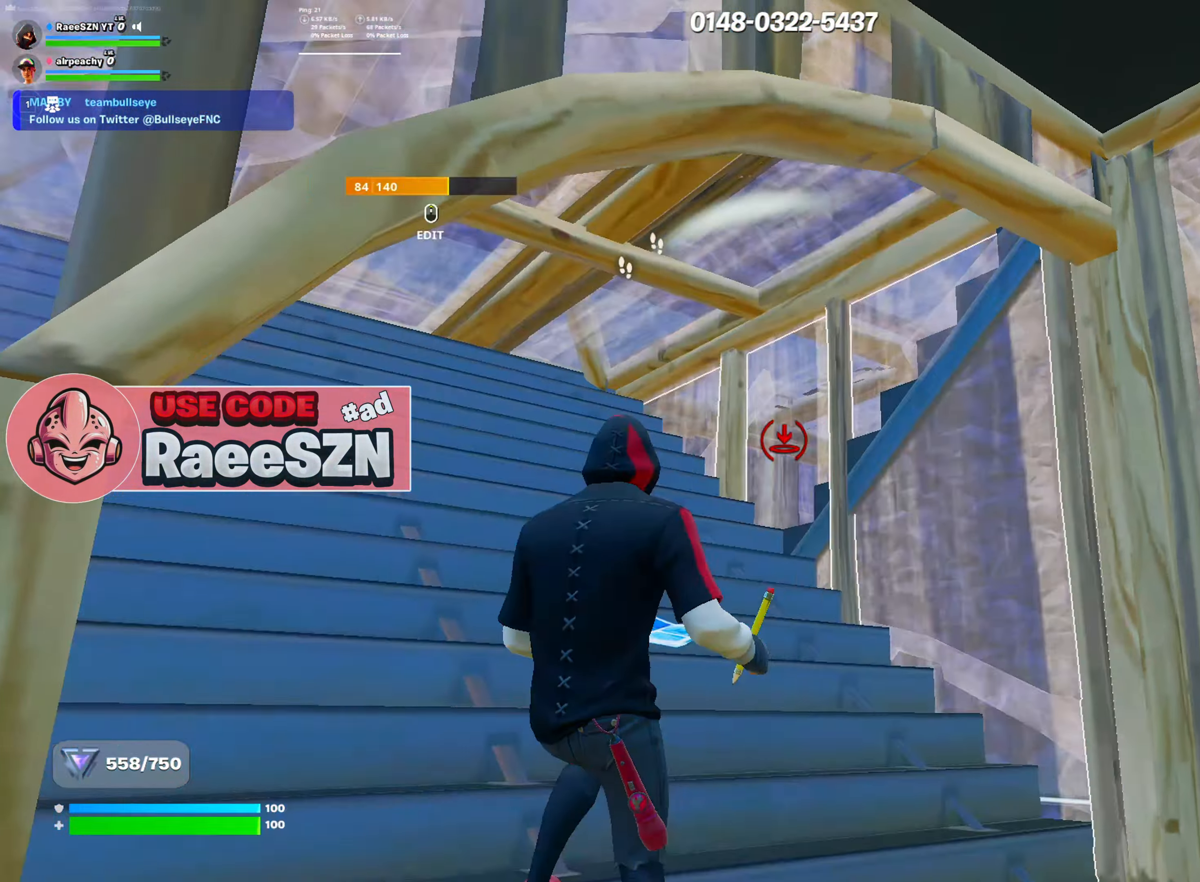
{"keys": ["w"], "mouse": [], "mouse_move": "left", "events": [[100, "mouse_wheel", "up"], [367, "r", "down"], [401, "mouse_left", "down"], [451, "r", "up"], [501, "mouse_left", "up"]]}
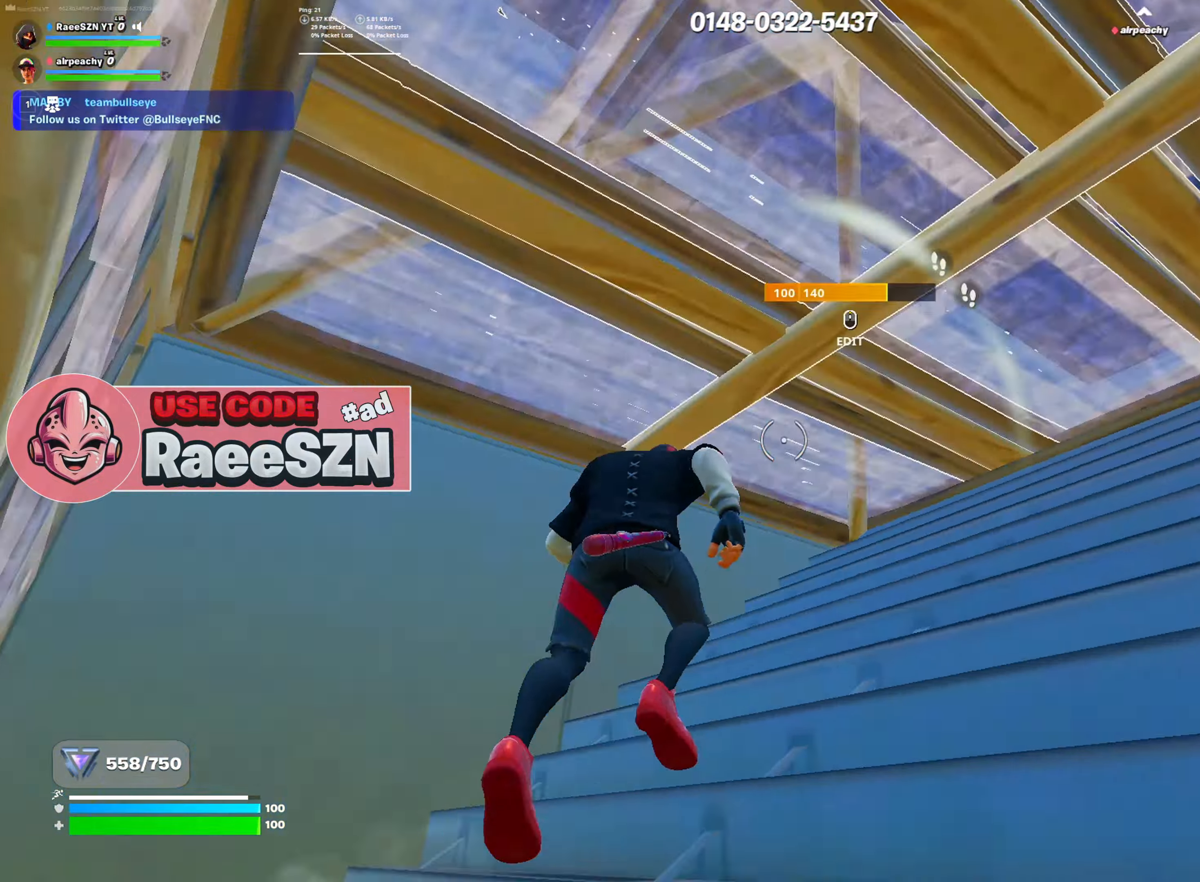
{"keys": ["space", "w"], "mouse": ["left"], "mouse_move": "right", "events": [[50, "r", "down"], [83, "mouse_left", "down"], [133, "mouse_left", "up"], [133, "r", "up"], [233, "mouse_left", "down"], [283, "mouse_left", "up"], [333, "e", "down"], [367, "mouse_left", "down"], [417, "e", "up"], [467, "space", "down"]]}
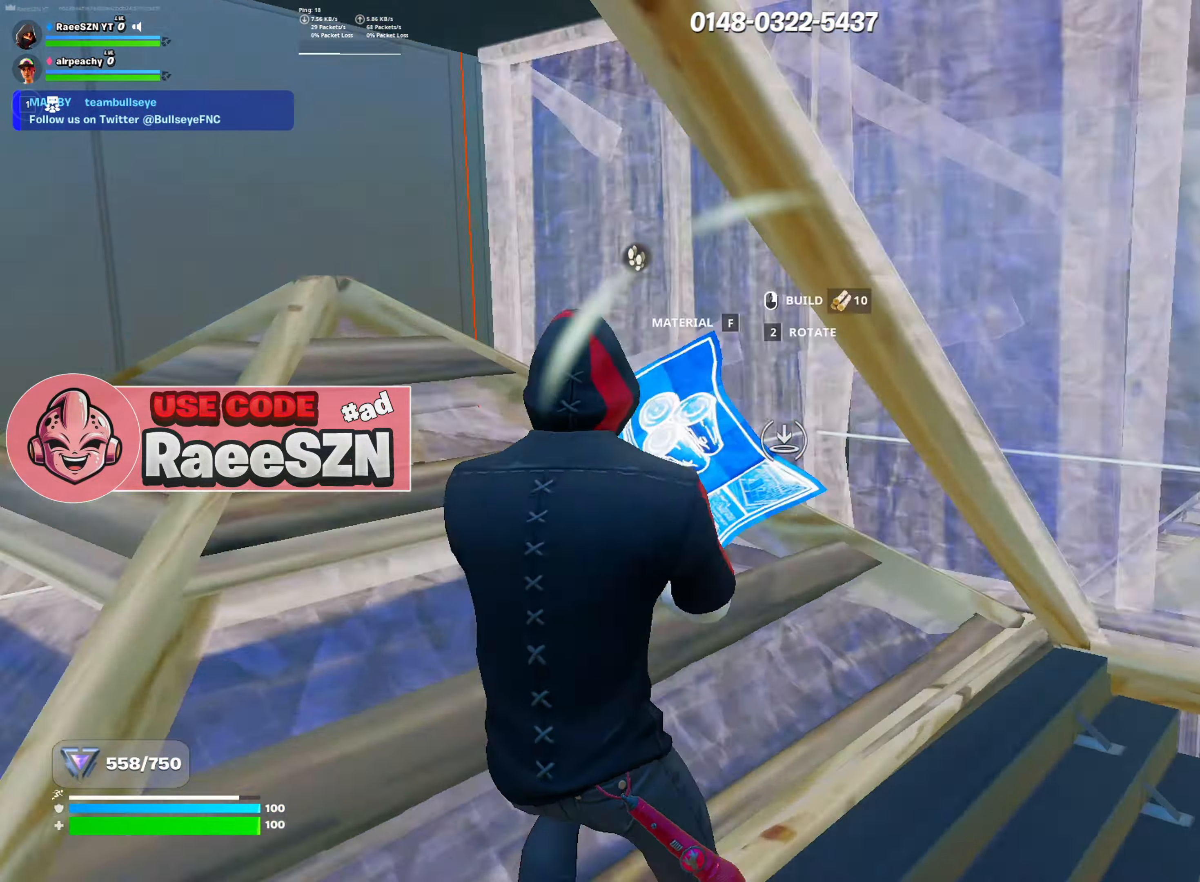
{"keys": ["w"], "mouse": [], "mouse_move": "still", "events": [[67, "a", "down"], [117, "mouse_left", "up"], [117, "space", "up"], [200, "mouse_wheel", "down"], [300, "a", "up"], [300, "mouse_wheel", "up"], [334, "r", "down"], [384, "mouse_left", "down"], [434, "mouse_left", "up"], [434, "r", "up"]]}
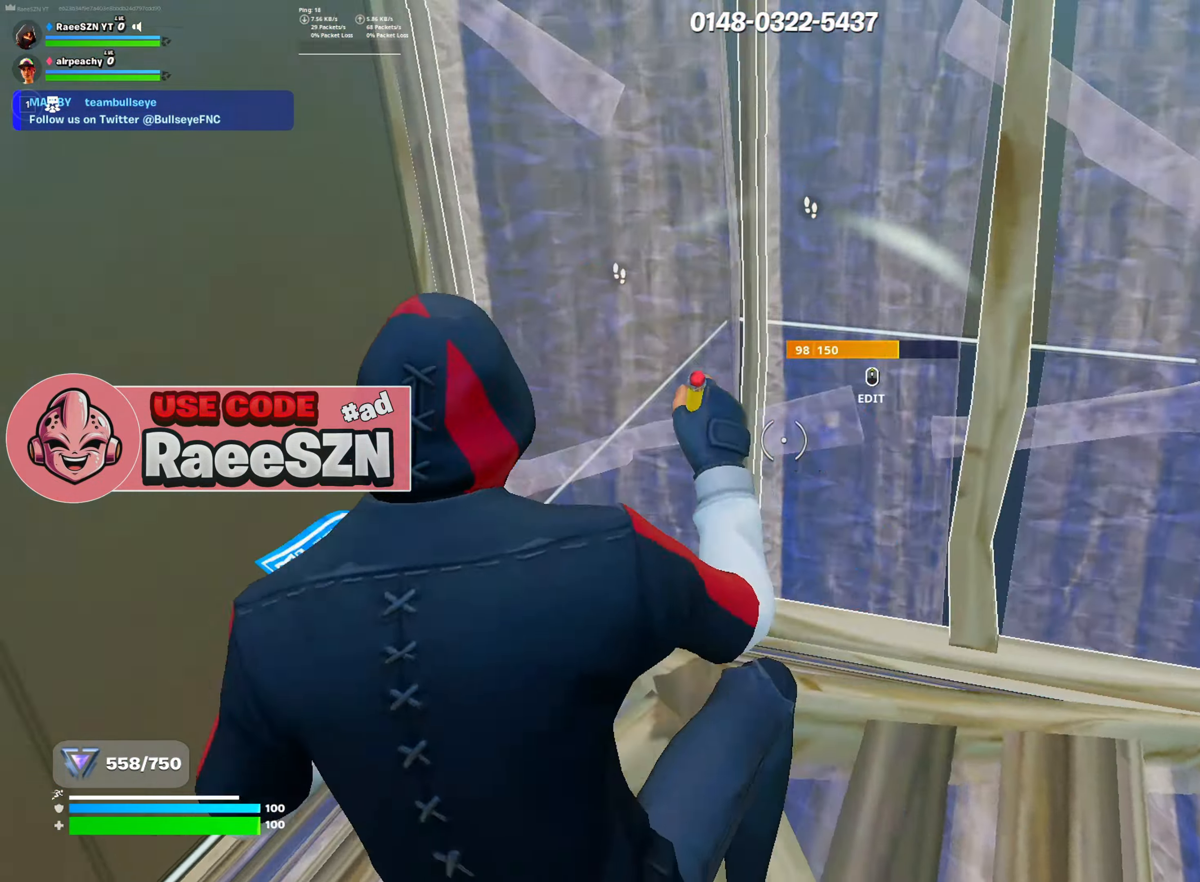
{"keys": ["r", "w"], "mouse": ["left"], "mouse_move": "left", "events": [[83, "mouse_wheel", "down"], [167, "mouse_wheel", "up"], [167, "r", "down"], [217, "mouse_left", "down"], [267, "r", "up"], [317, "mouse_left", "up"], [450, "mouse_left", "down"], [450, "r", "down"]]}
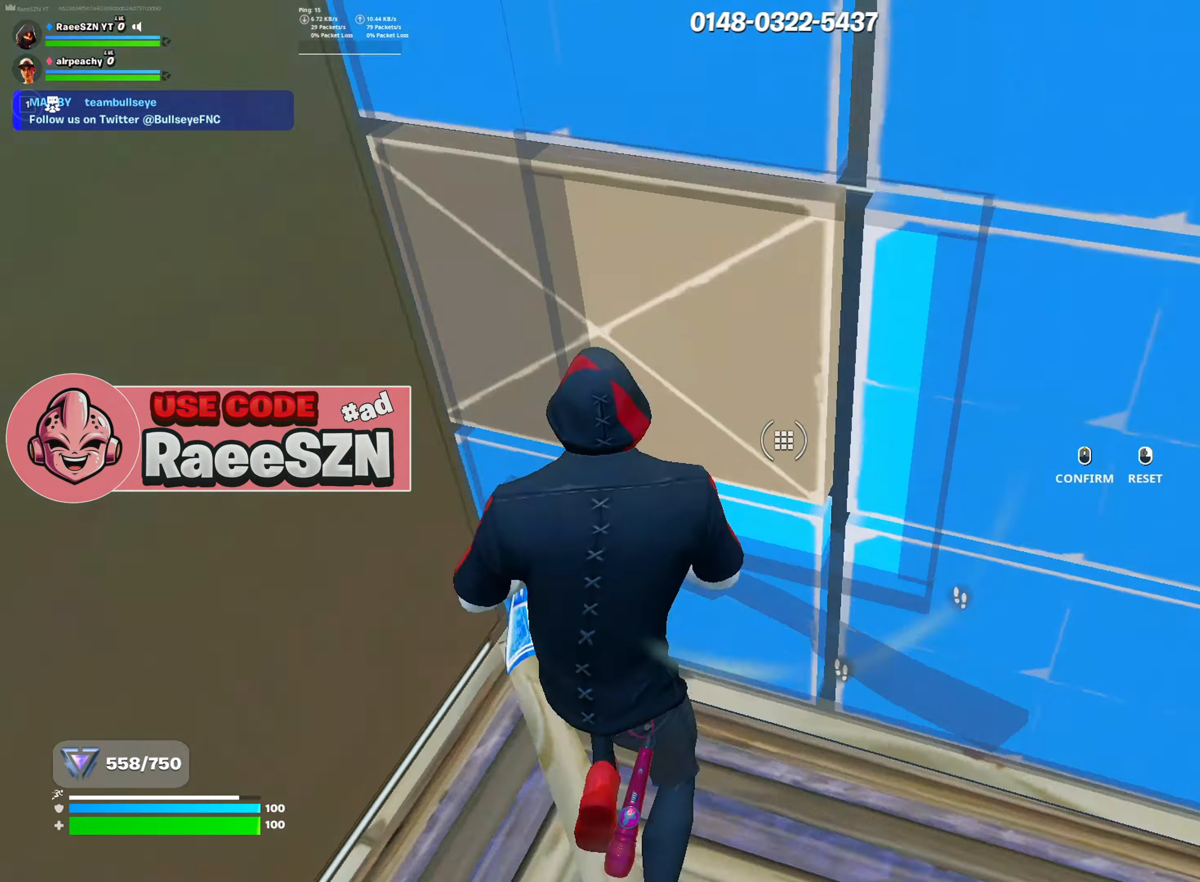
{"keys": ["a", "w"], "mouse": ["wheel"], "mouse_move": "right", "events": [[50, "r", "up"], [100, "mouse_left", "up"], [150, "mouse_left", "down"], [150, "q", "down"], [234, "q", "up"], [334, "mouse_left", "up"], [384, "a", "down"], [434, "mouse_wheel", "down"]]}
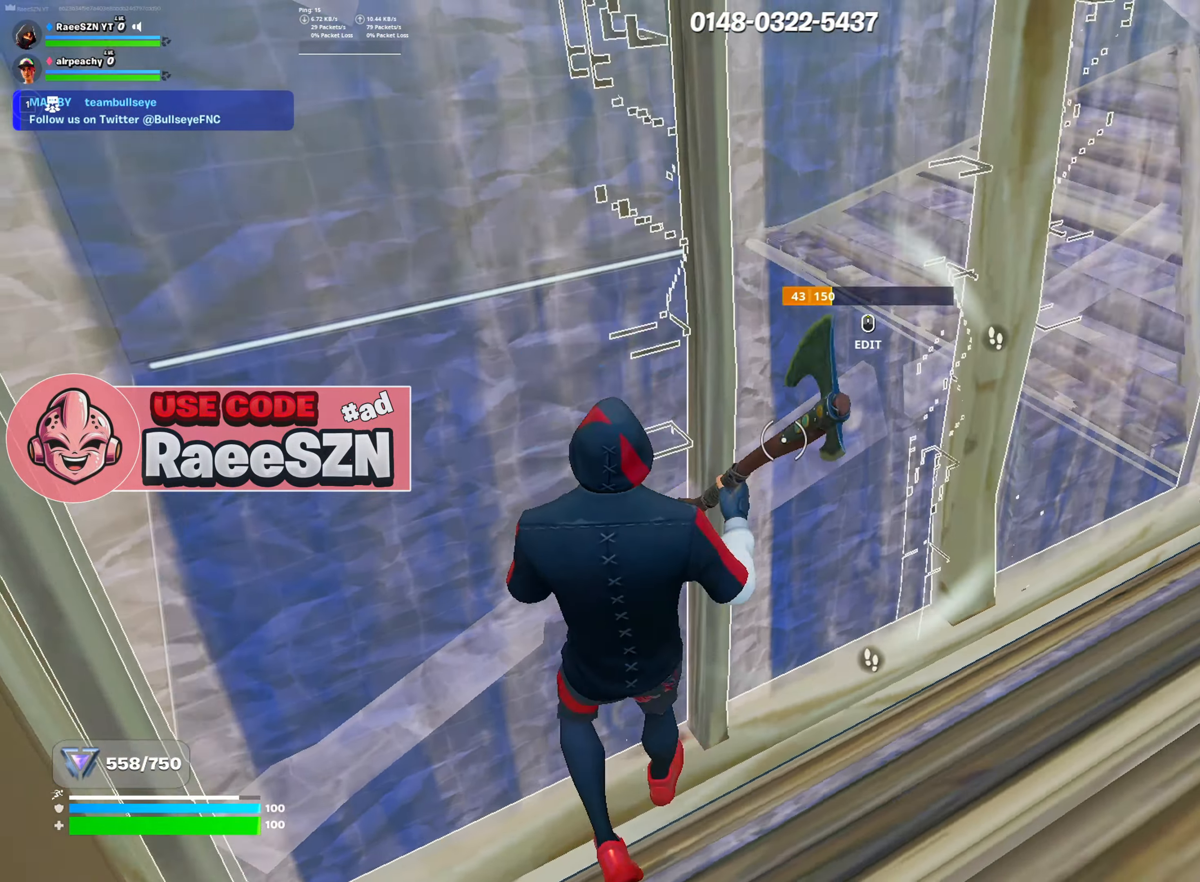
{"keys": ["e", "w"], "mouse": ["left"], "mouse_move": "down-right", "events": [[16, "mouse_wheel", "up"], [66, "a", "up"], [200, "r", "down"], [250, "mouse_left", "down"], [300, "r", "up"], [350, "mouse_left", "up"], [400, "e", "down"], [433, "mouse_left", "down"]]}